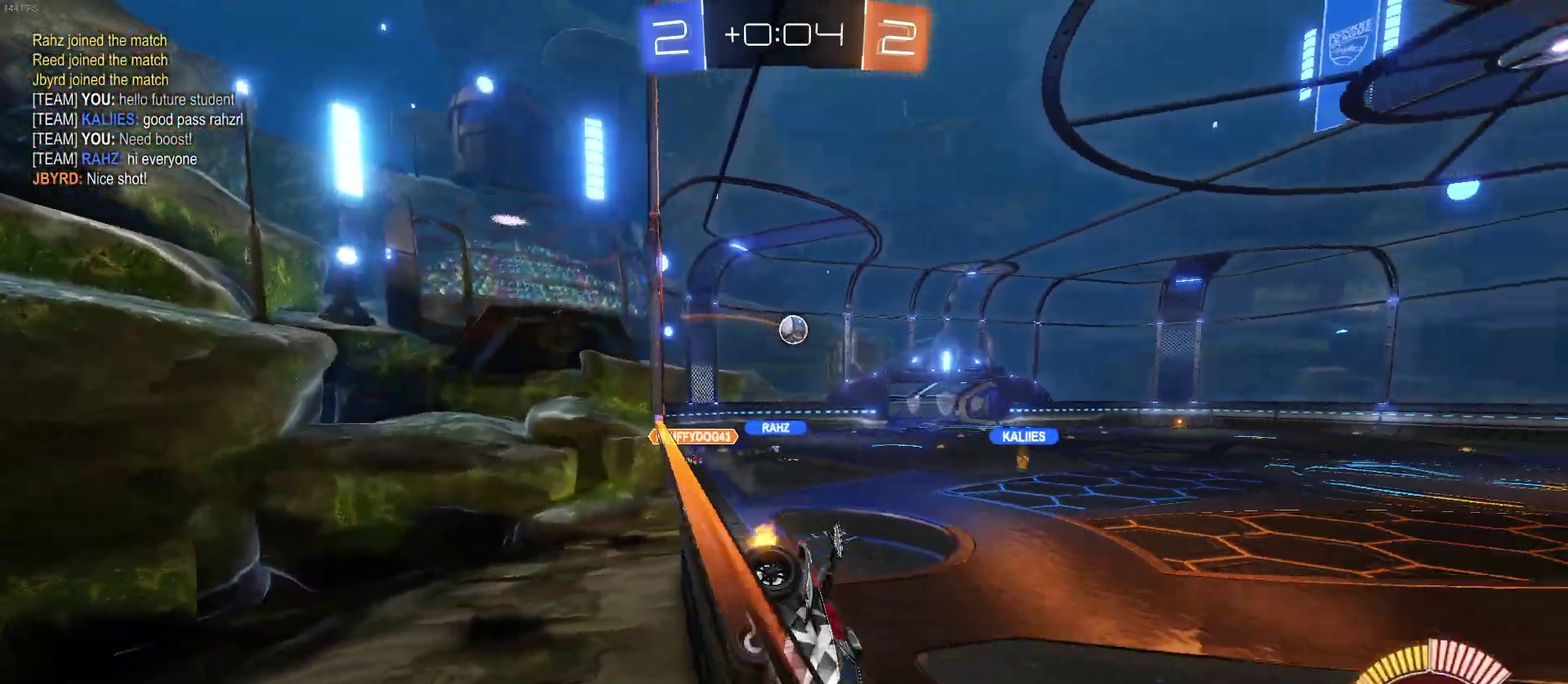
Gameplay with a controller (PlayStation layout); each line is a JSON object with the inputs held at the frame after it. "events" lists button and stick changes between this image and that frame as [ms after this image, input, new state], when the widget could be followed in between. Not read: L1 R1.
{"buttons": ["R2"], "left_stick": "left", "right_stick": "center", "events": []}
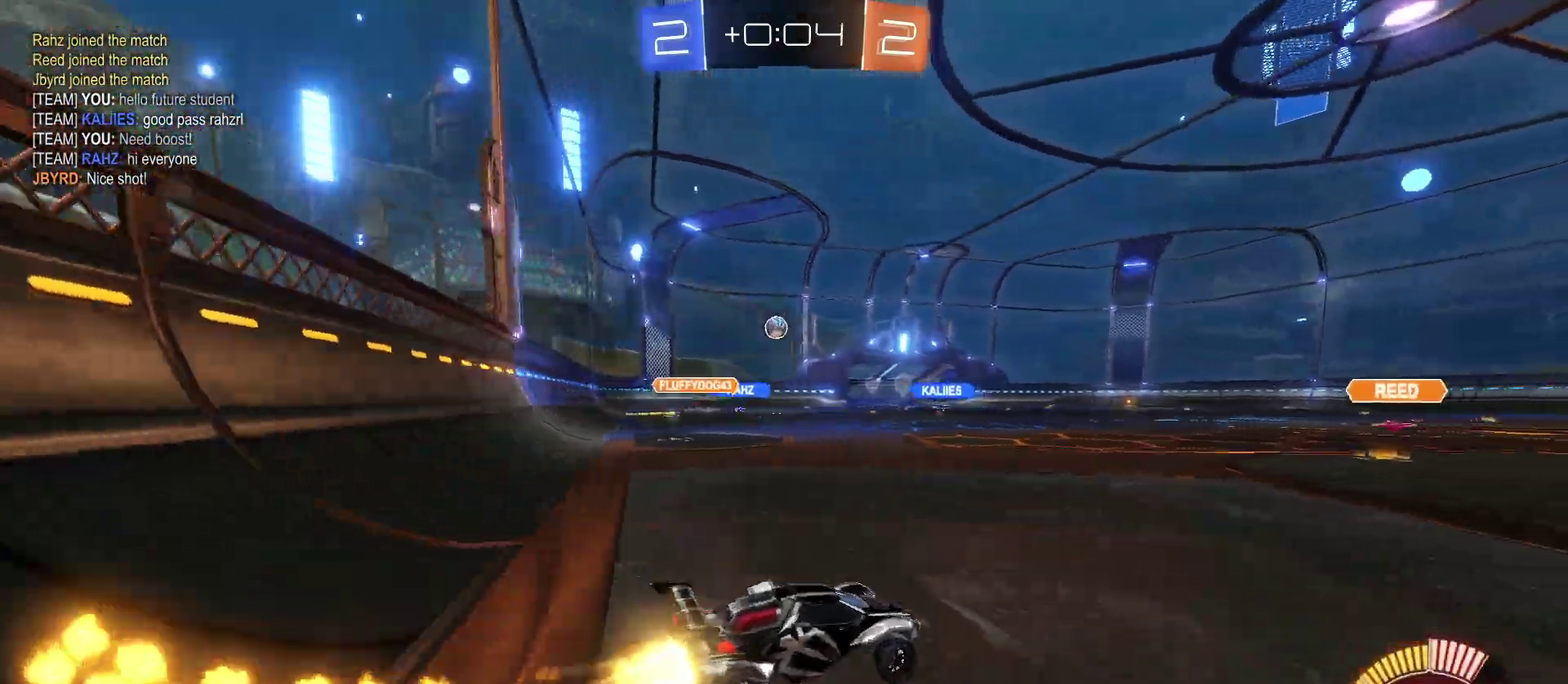
{"buttons": ["R2"], "left_stick": "center", "right_stick": "center", "events": [[267, "left_stick", "center"]]}
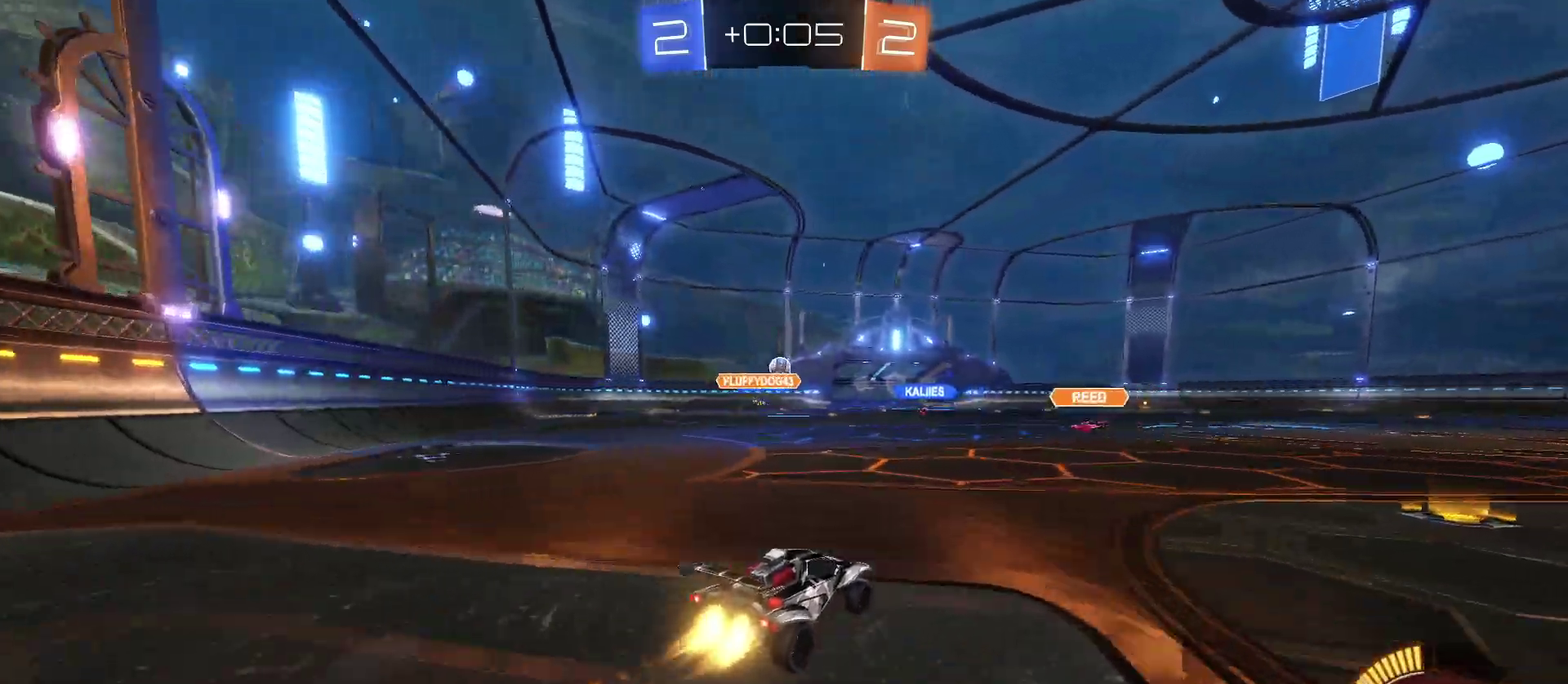
{"buttons": ["R2"], "left_stick": "center", "right_stick": "center", "events": []}
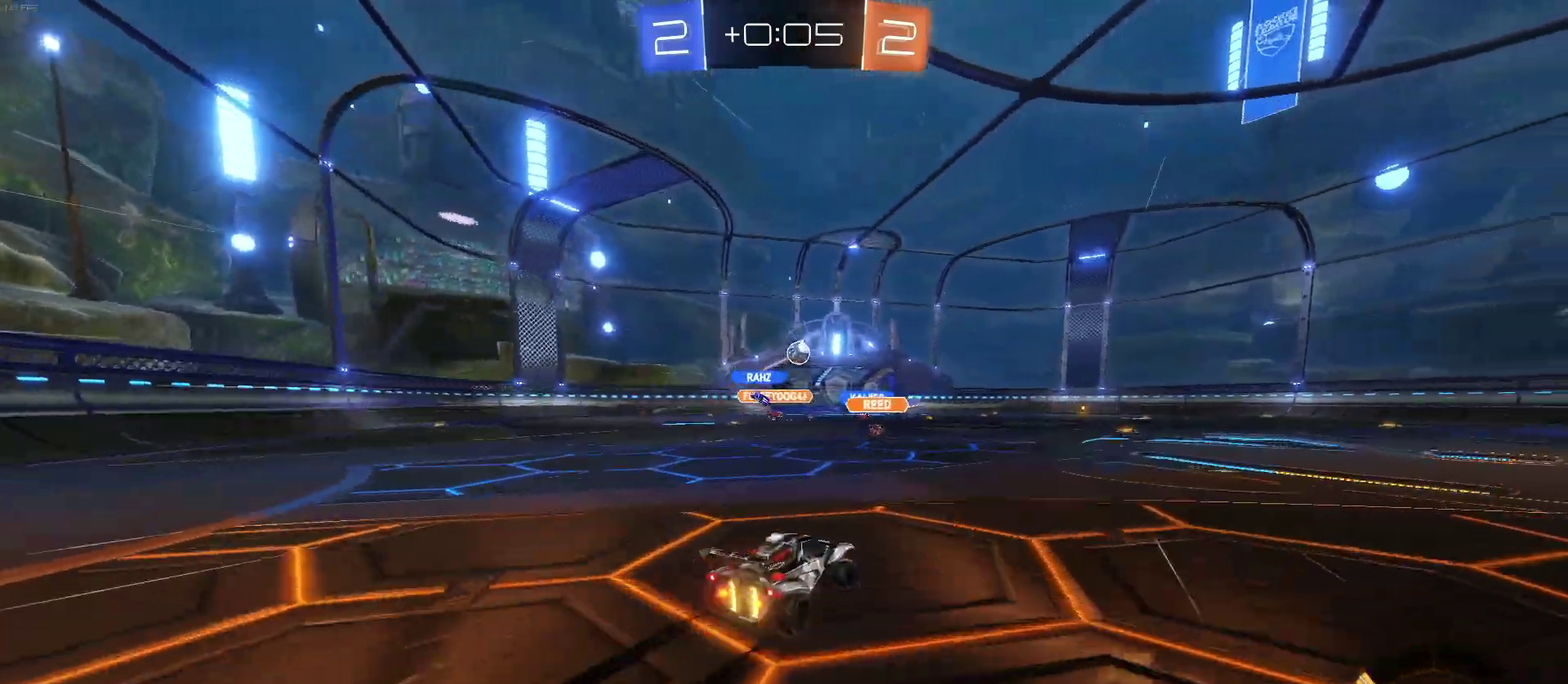
{"buttons": ["R2"], "left_stick": "left", "right_stick": "center", "events": [[100, "left_stick", "right"], [250, "left_stick", "center"], [333, "left_stick", "left"]]}
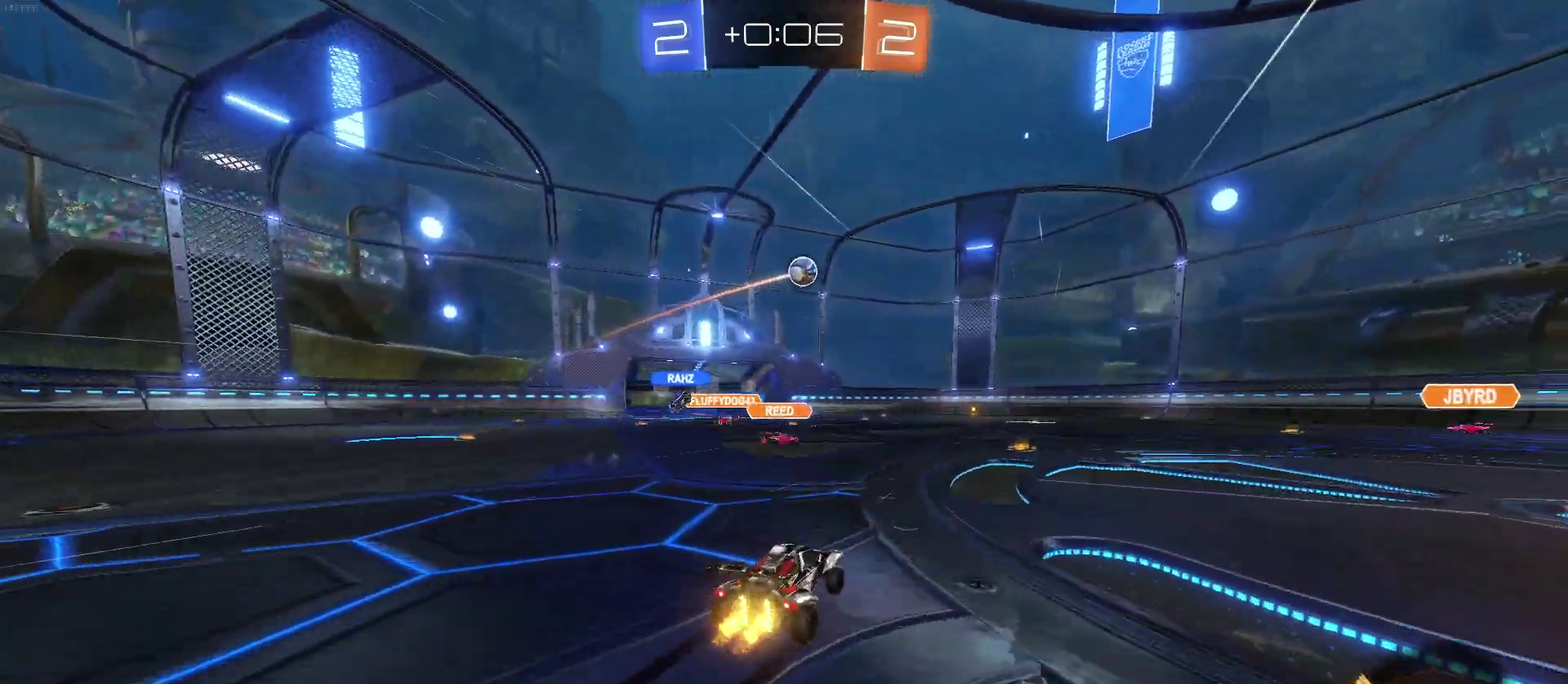
{"buttons": ["R2"], "left_stick": "left", "right_stick": "center", "events": []}
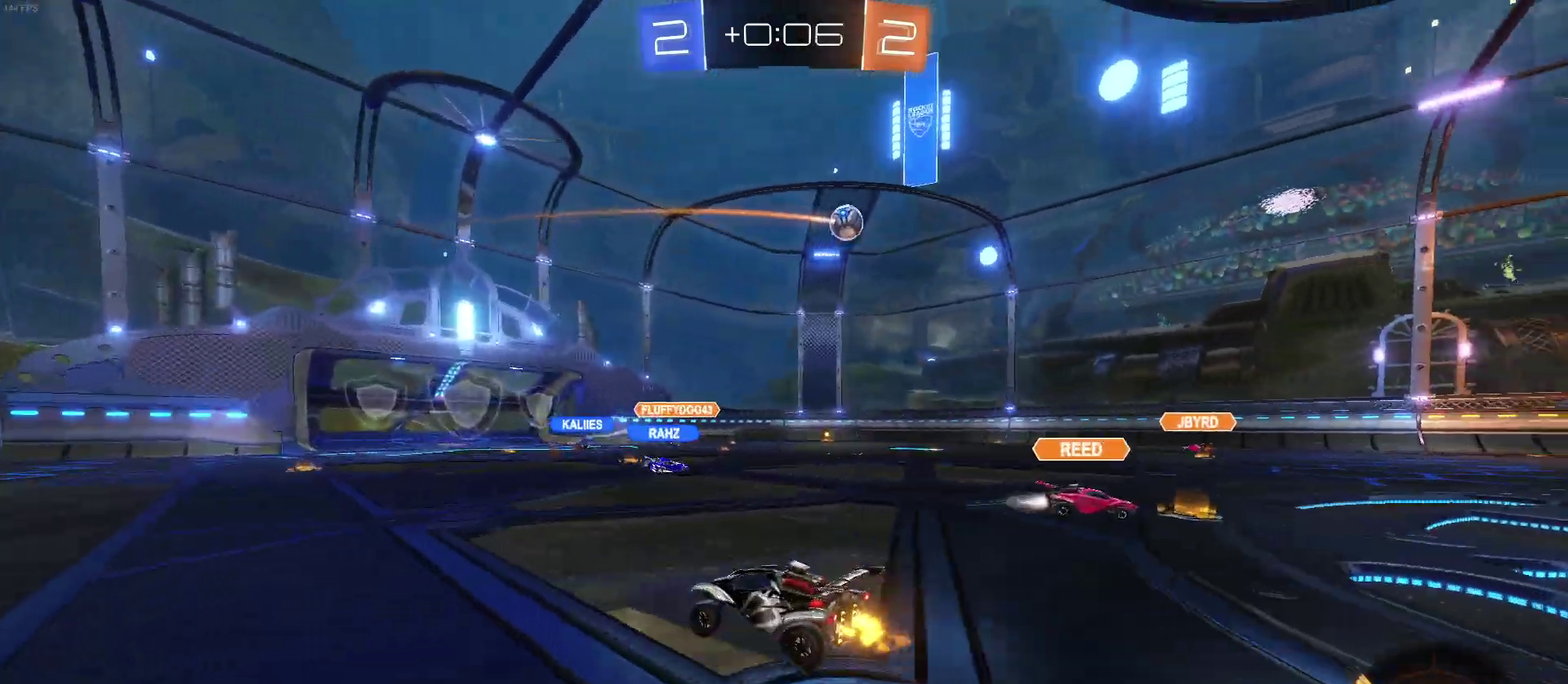
{"buttons": ["R2"], "left_stick": "center", "right_stick": "center", "events": [[67, "left_stick", "center"]]}
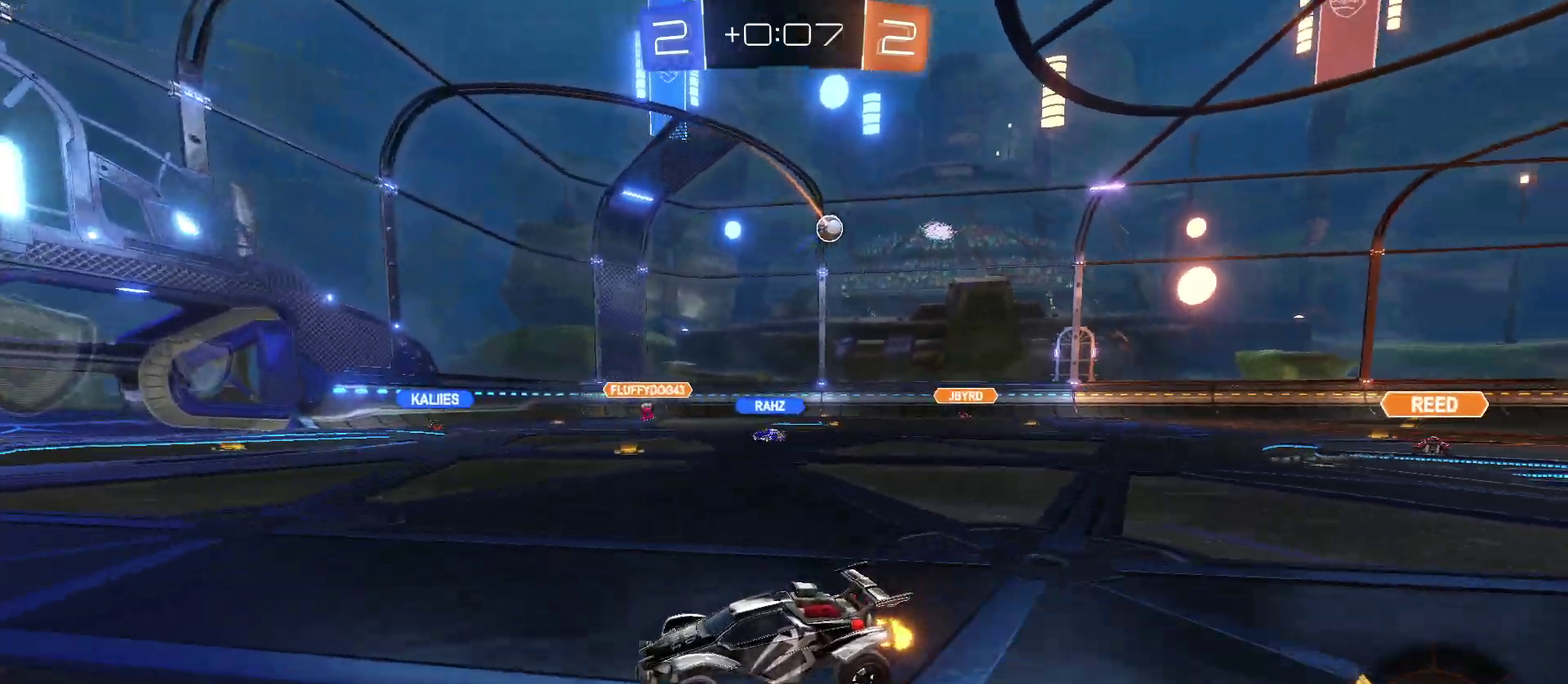
{"buttons": ["R2"], "left_stick": "center", "right_stick": "center", "events": [[17, "left_stick", "left"], [233, "left_stick", "center"]]}
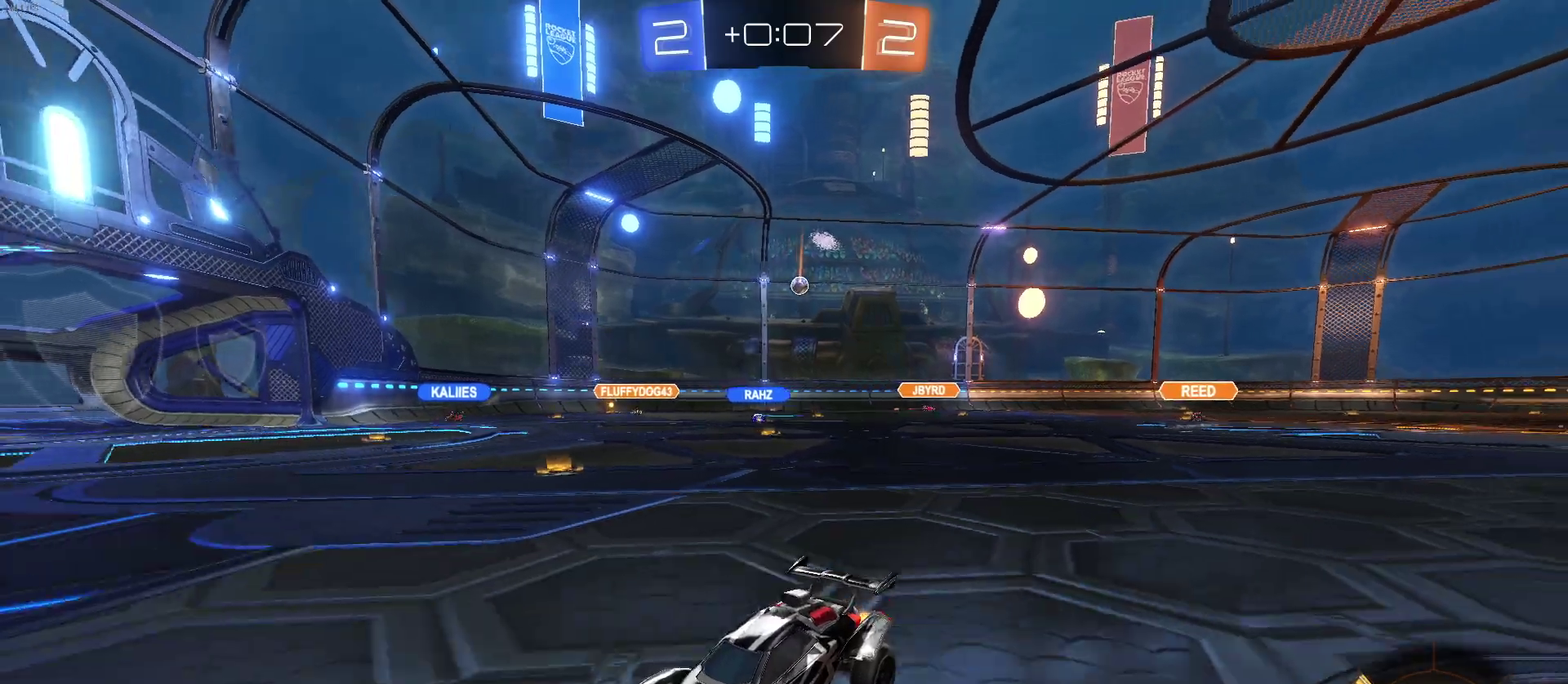
{"buttons": ["R2"], "left_stick": "right", "right_stick": "center", "events": [[183, "left_stick", "right"], [250, "SQUARE", "down"], [400, "SQUARE", "up"]]}
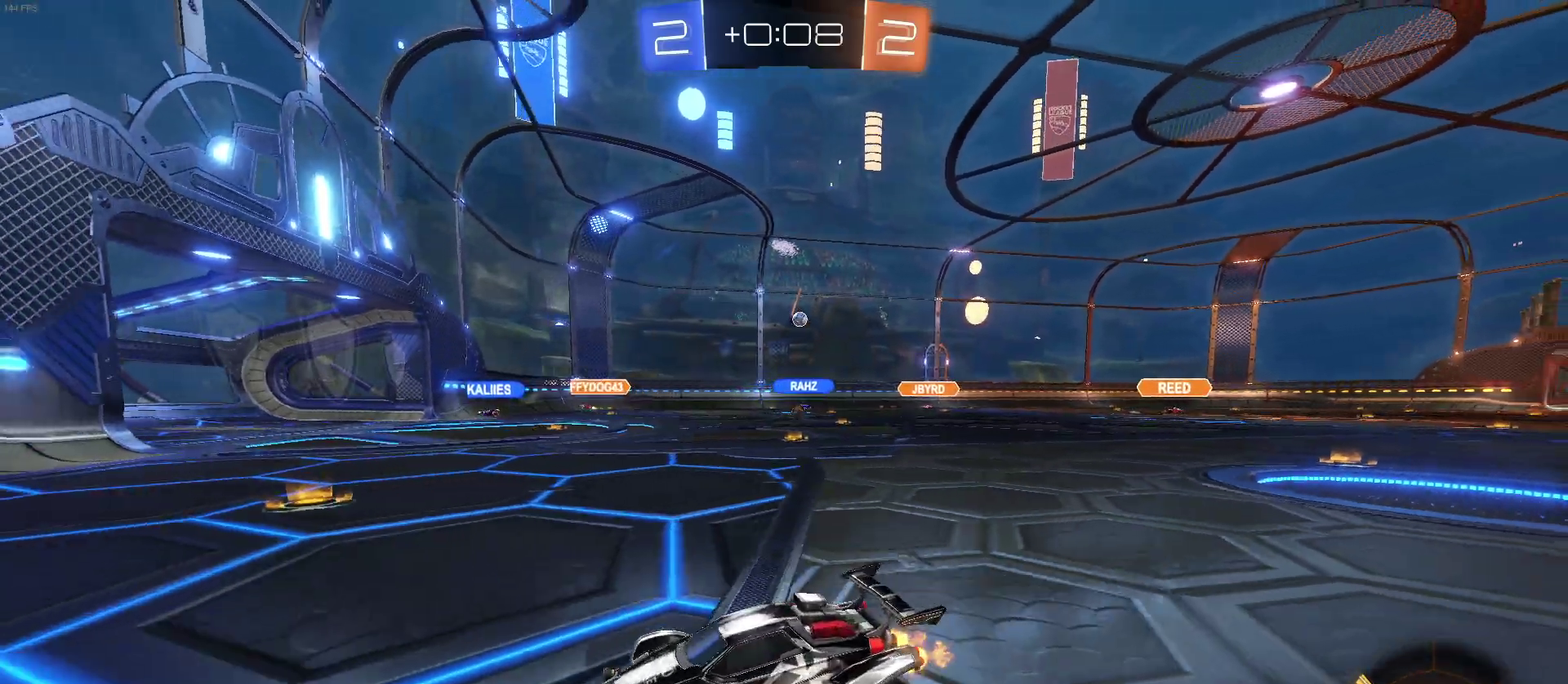
{"buttons": ["R2"], "left_stick": "right", "right_stick": "center", "events": []}
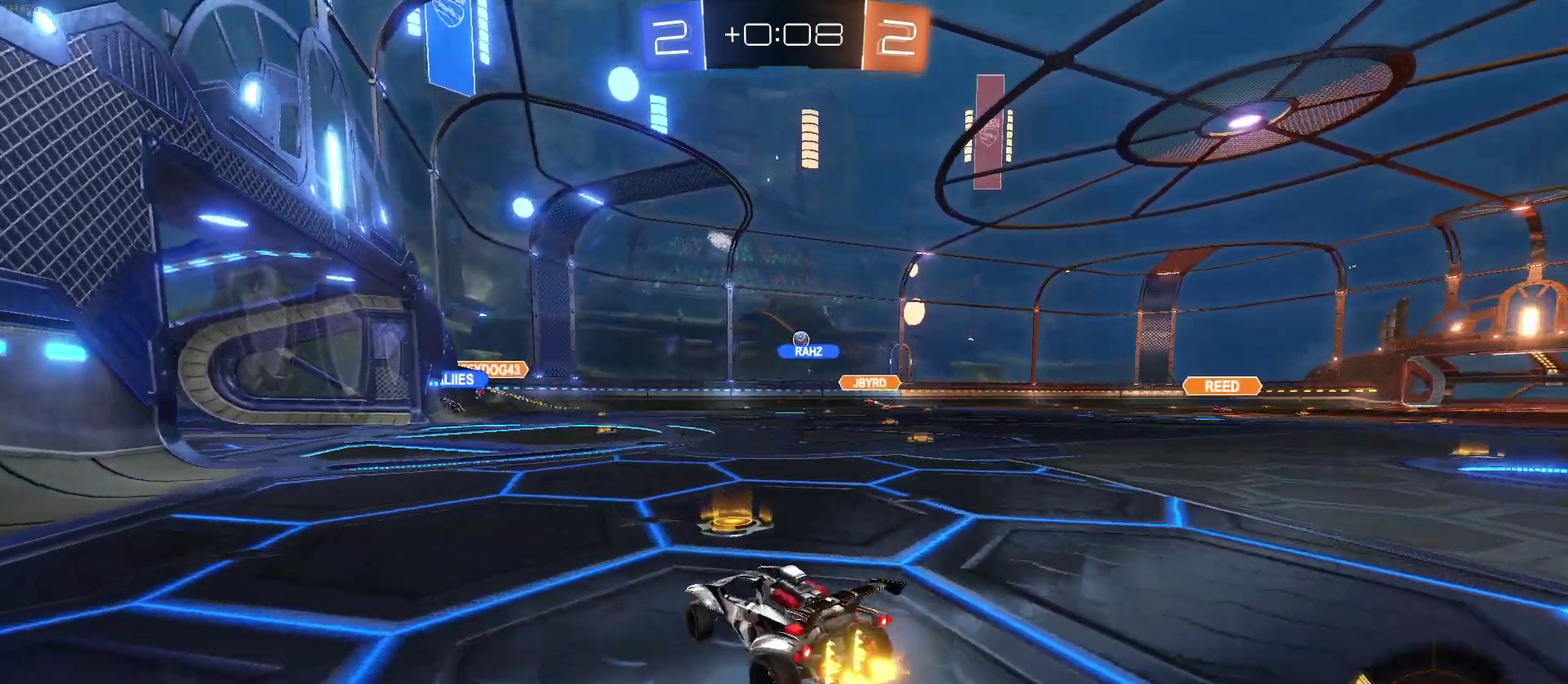
{"buttons": ["R2"], "left_stick": "up-right", "right_stick": "center", "events": [[483, "left_stick", "up-right"]]}
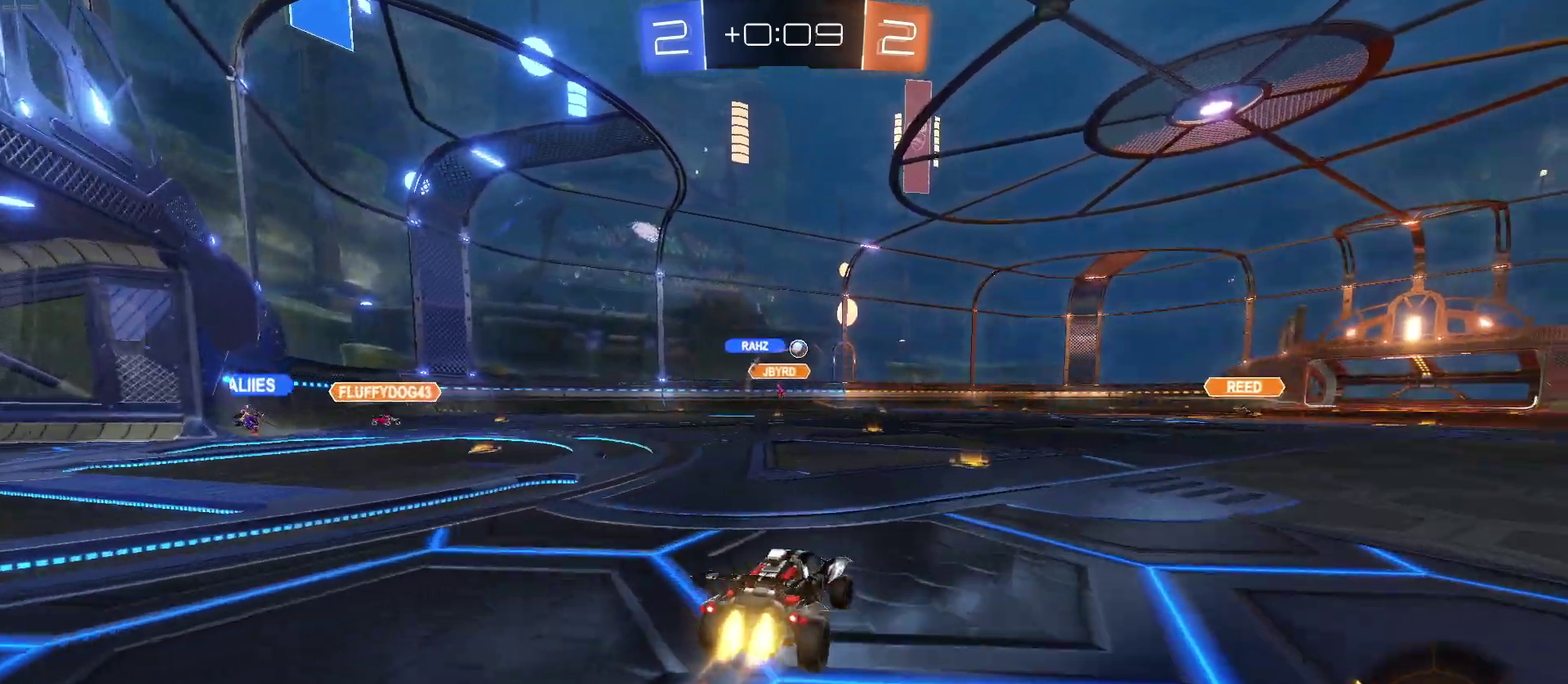
{"buttons": ["R2"], "left_stick": "center", "right_stick": "center", "events": [[50, "left_stick", "center"], [267, "left_stick", "left"], [500, "left_stick", "center"]]}
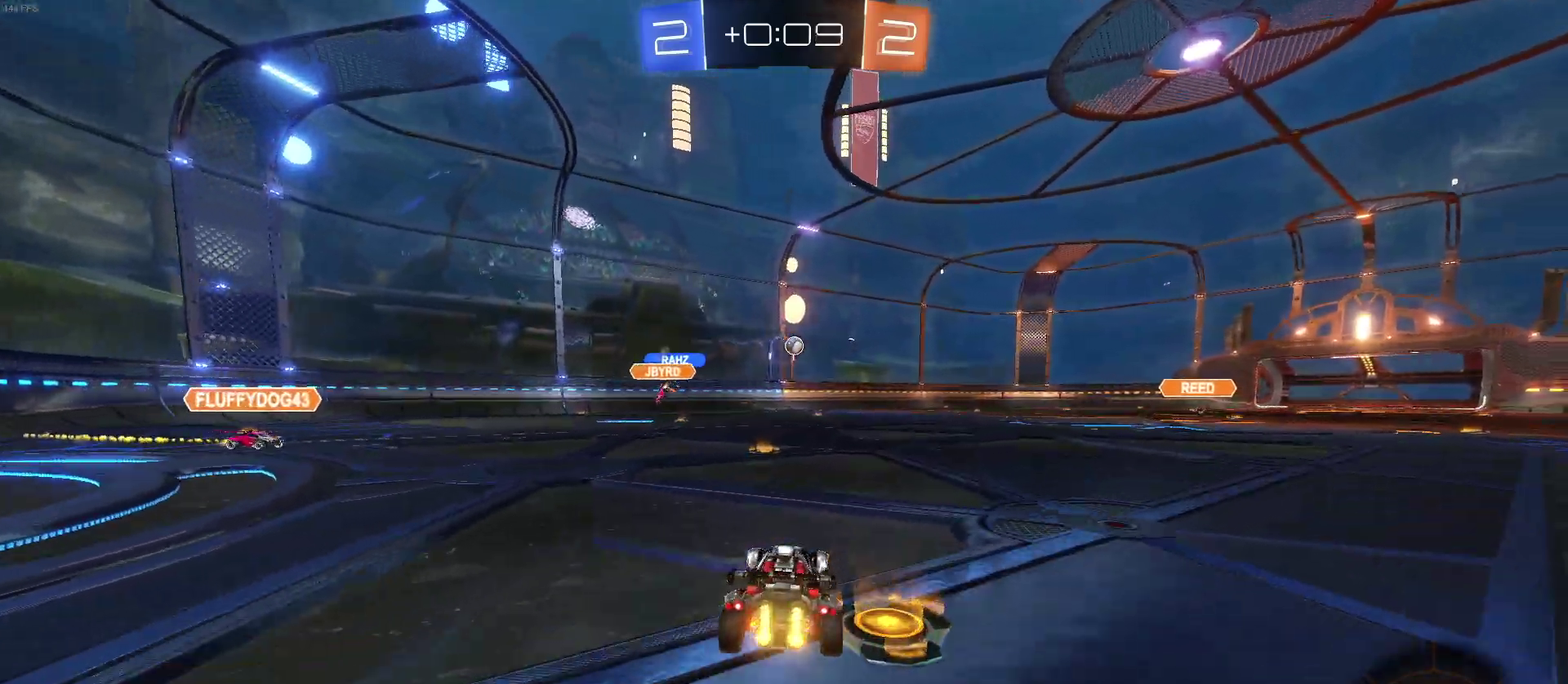
{"buttons": ["R2"], "left_stick": "left", "right_stick": "center", "events": [[367, "left_stick", "left"]]}
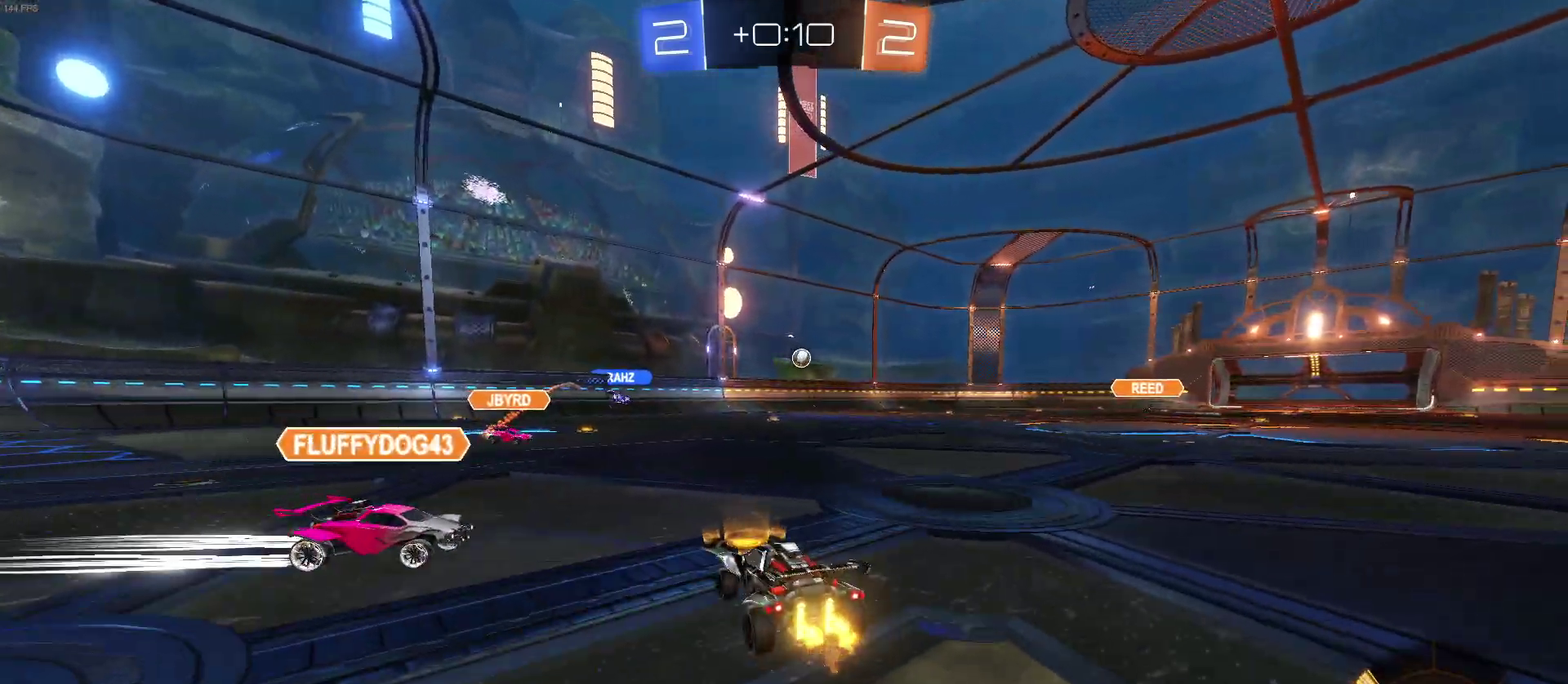
{"buttons": ["R2"], "left_stick": "center", "right_stick": "center", "events": [[183, "left_stick", "center"]]}
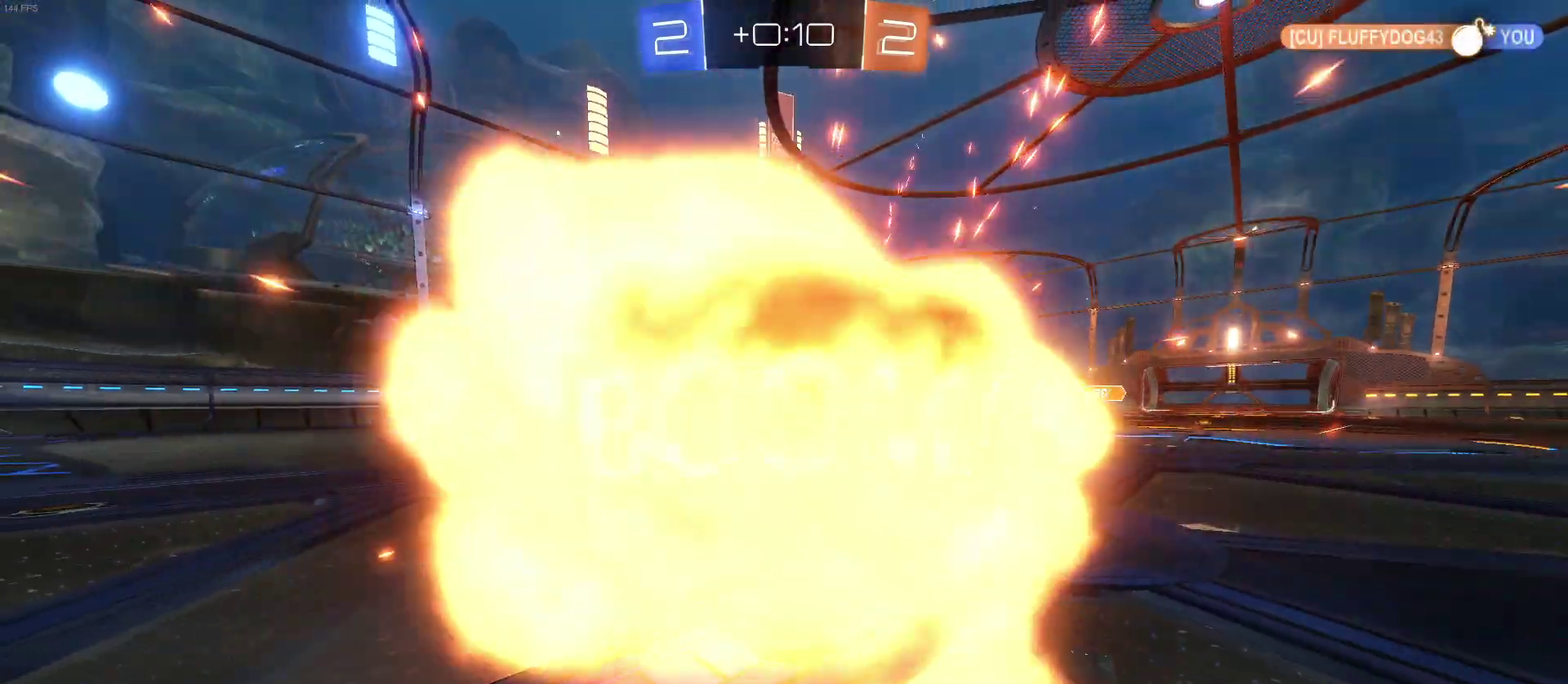
{"buttons": ["R2"], "left_stick": "center", "right_stick": "center", "events": []}
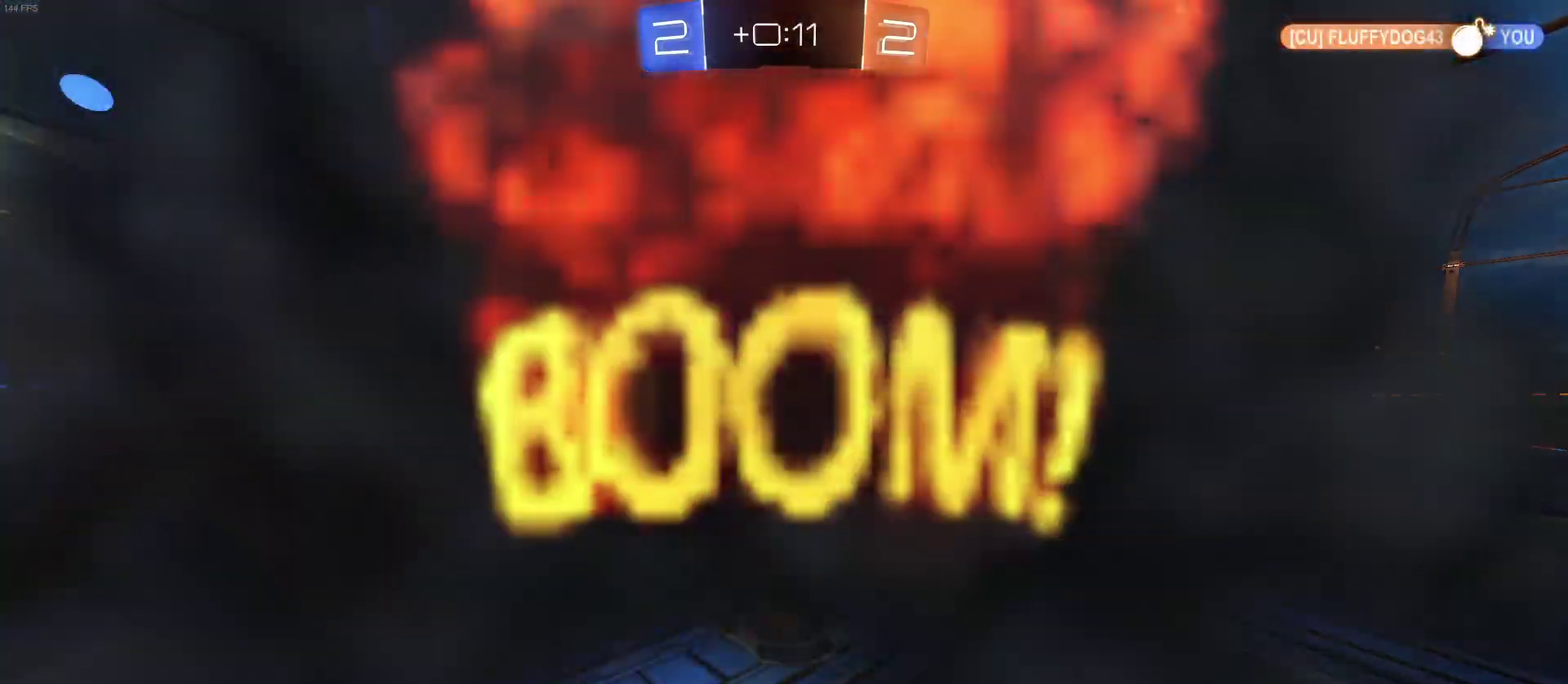
{"buttons": ["R2"], "left_stick": "center", "right_stick": "center", "events": []}
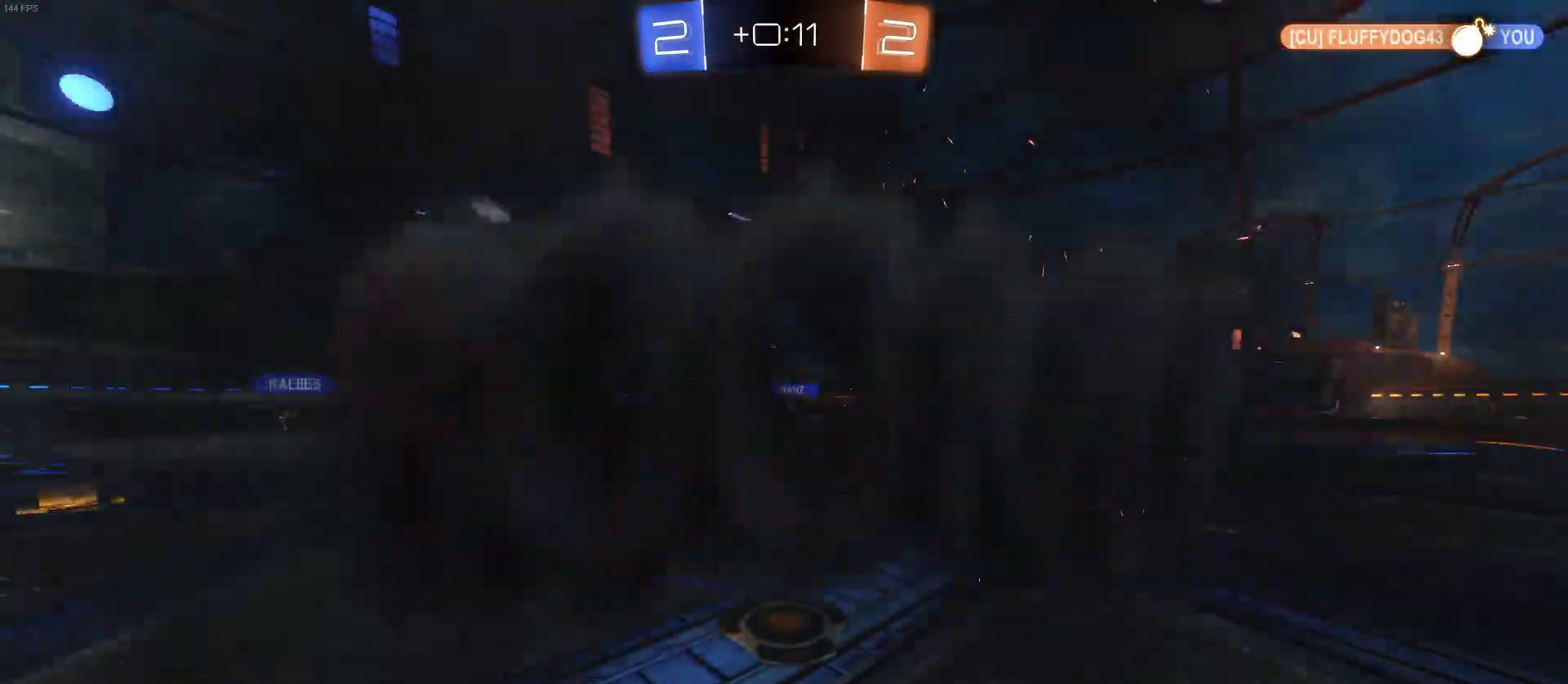
{"buttons": ["R2"], "left_stick": "center", "right_stick": "center", "events": []}
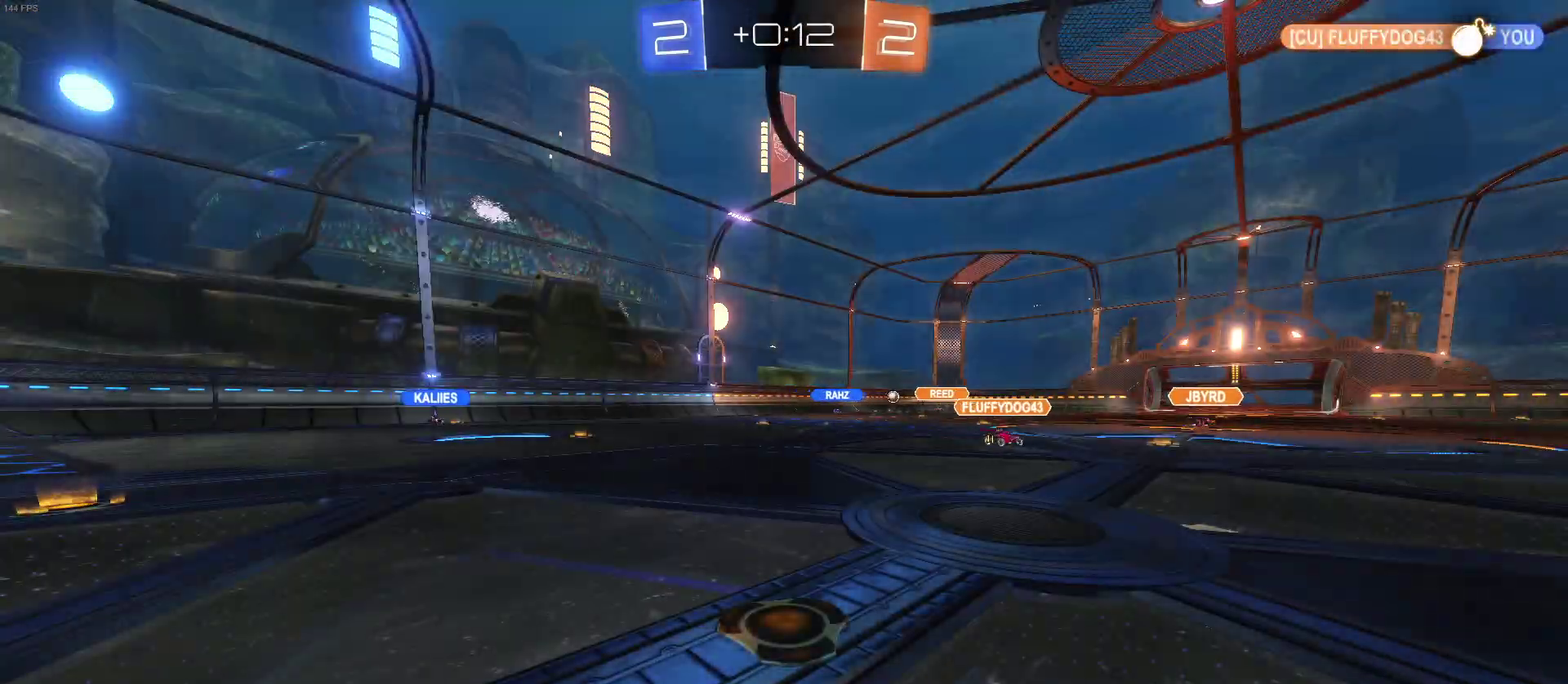
{"buttons": ["R2"], "left_stick": "center", "right_stick": "center", "events": []}
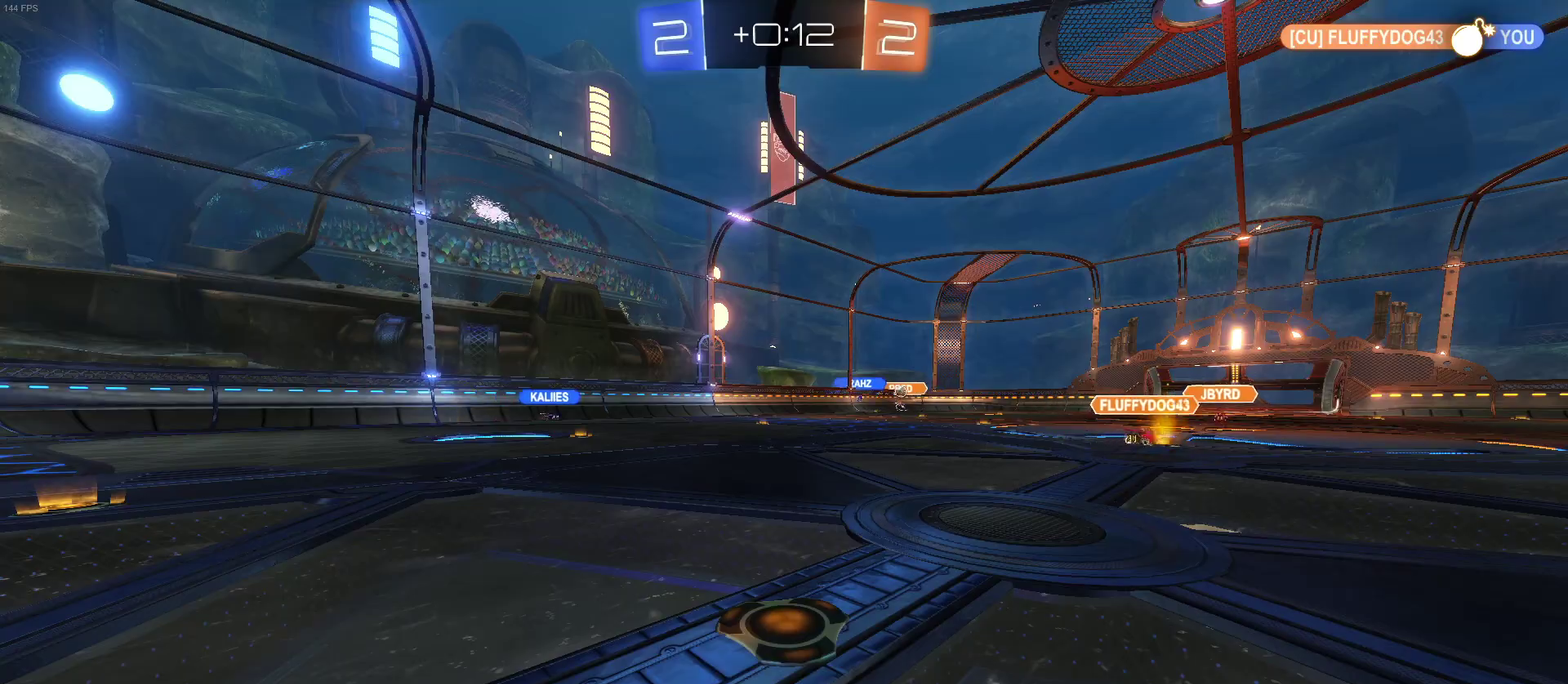
{"buttons": ["R2"], "left_stick": "center", "right_stick": "center", "events": []}
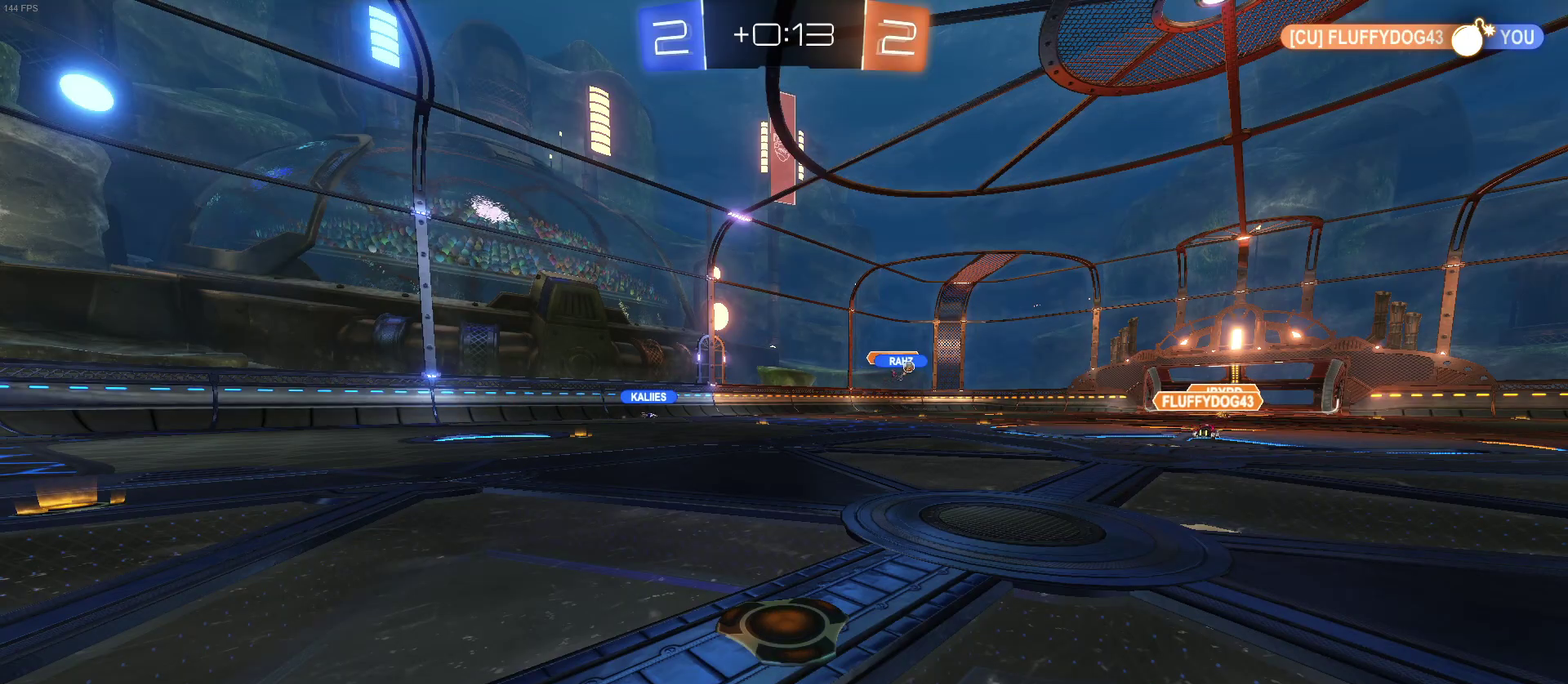
{"buttons": ["R2"], "left_stick": "right", "right_stick": "center", "events": [[267, "left_stick", "right"]]}
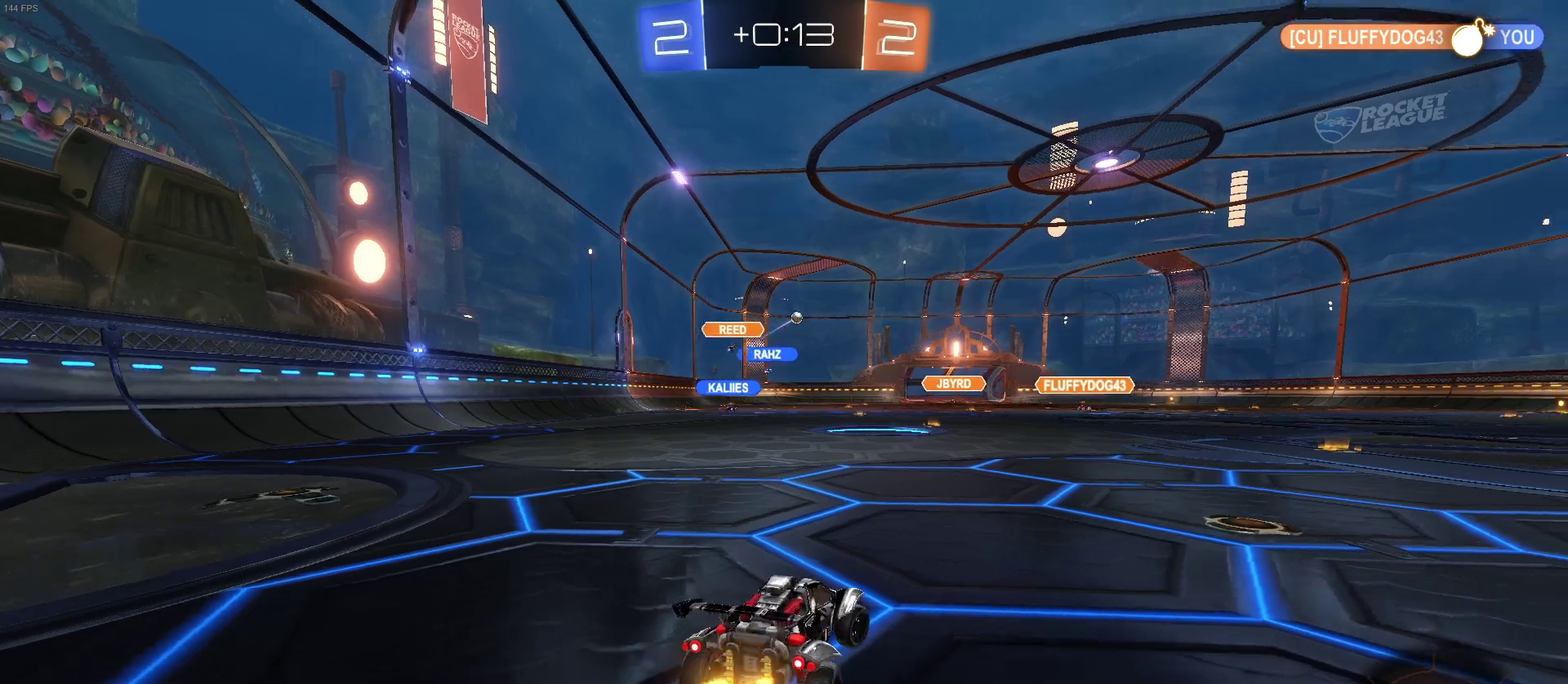
{"buttons": ["R2"], "left_stick": "up", "right_stick": "center", "events": [[200, "left_stick", "up-right"], [300, "left_stick", "center"], [417, "CROSS", "down"], [417, "left_stick", "up"], [500, "CROSS", "up"]]}
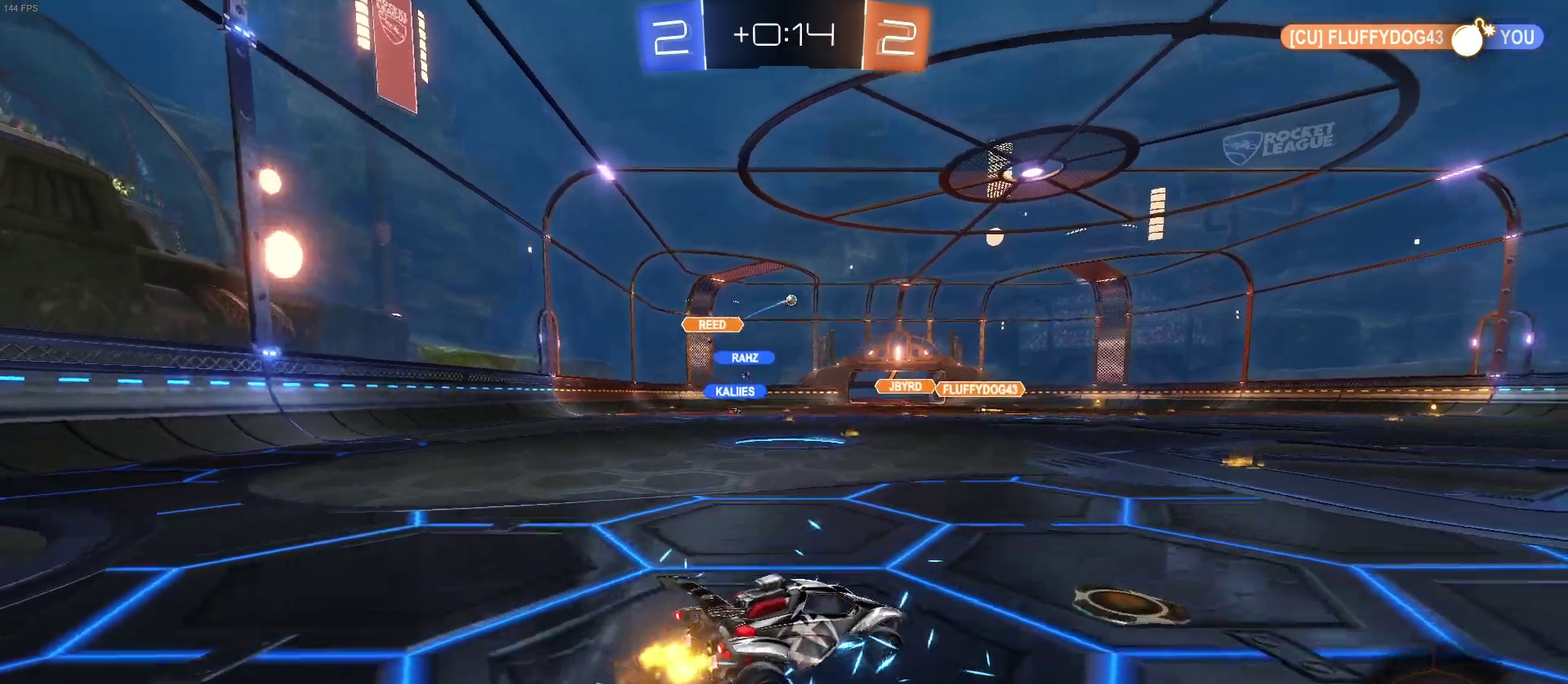
{"buttons": ["R2"], "left_stick": "center", "right_stick": "center", "events": [[17, "left_stick", "up-left"], [67, "CROSS", "down"], [100, "left_stick", "up"], [167, "CROSS", "up"], [283, "left_stick", "center"]]}
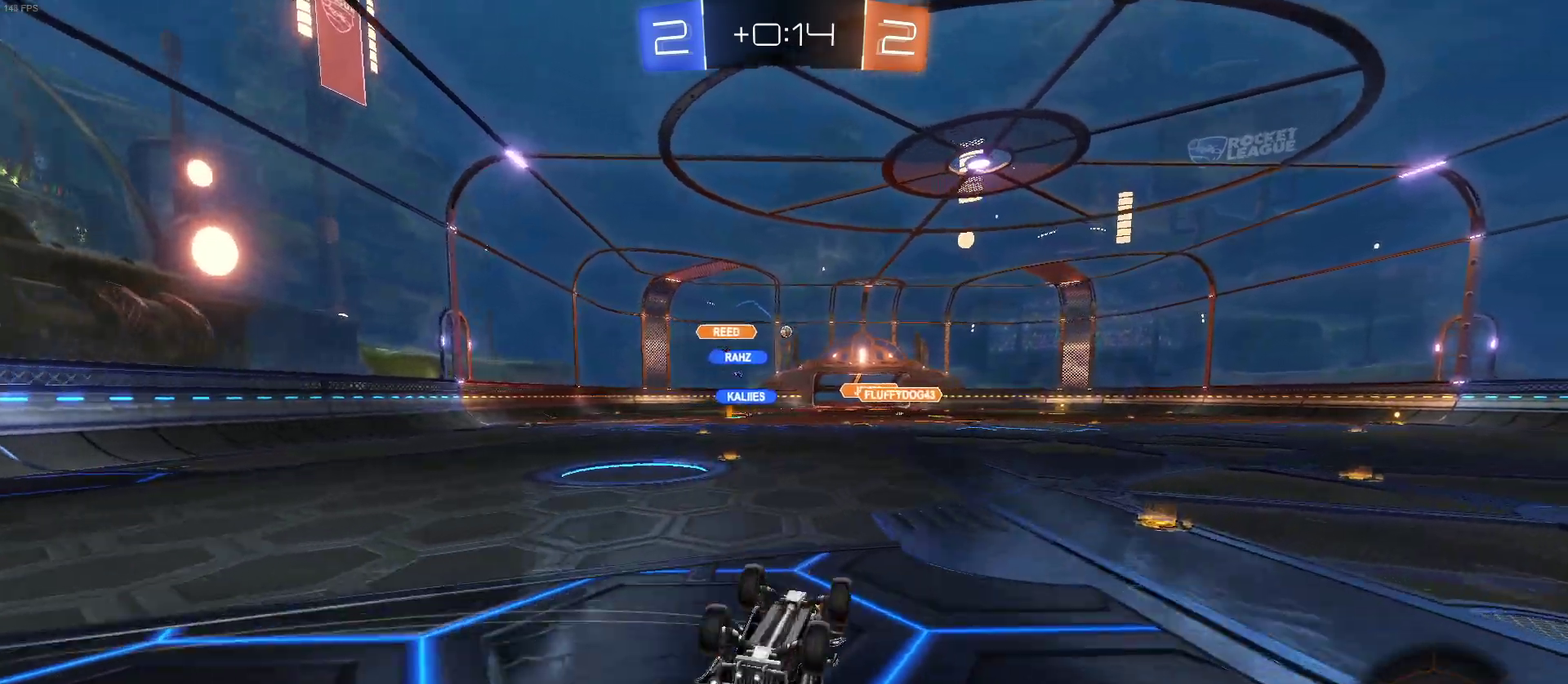
{"buttons": ["R2"], "left_stick": "right", "right_stick": "center", "events": [[483, "left_stick", "right"]]}
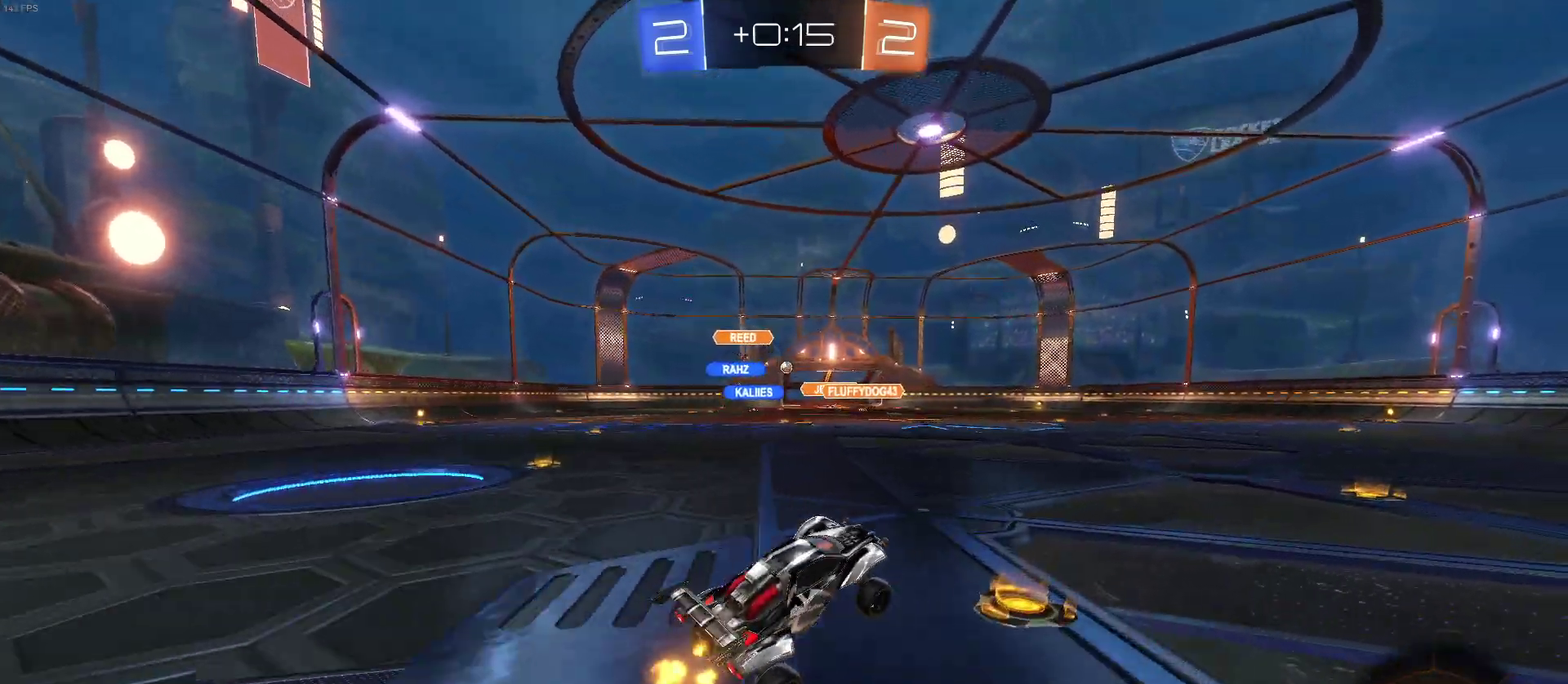
{"buttons": ["R2"], "left_stick": "center", "right_stick": "center", "events": [[217, "left_stick", "center"]]}
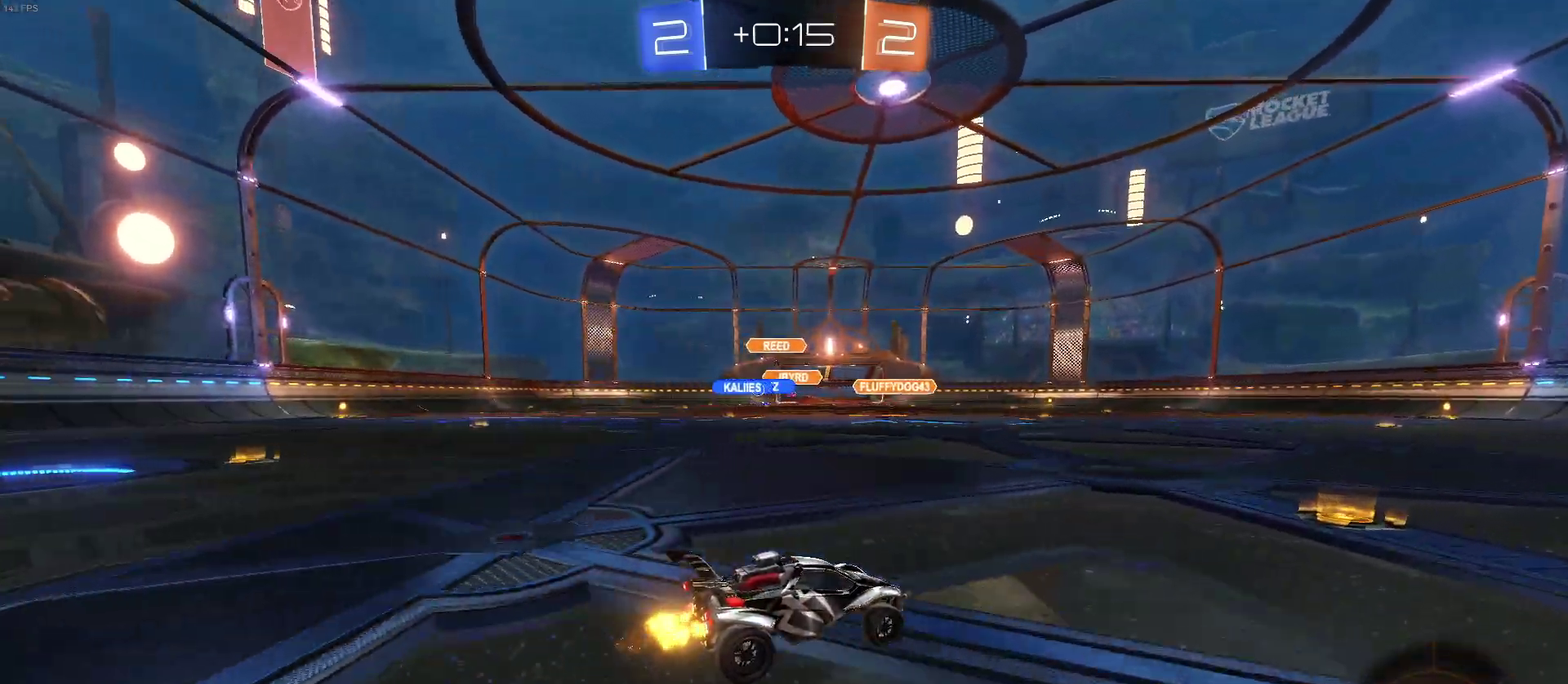
{"buttons": ["R2"], "left_stick": "left", "right_stick": "center", "events": [[117, "SQUARE", "down"], [117, "left_stick", "left"], [250, "SQUARE", "up"]]}
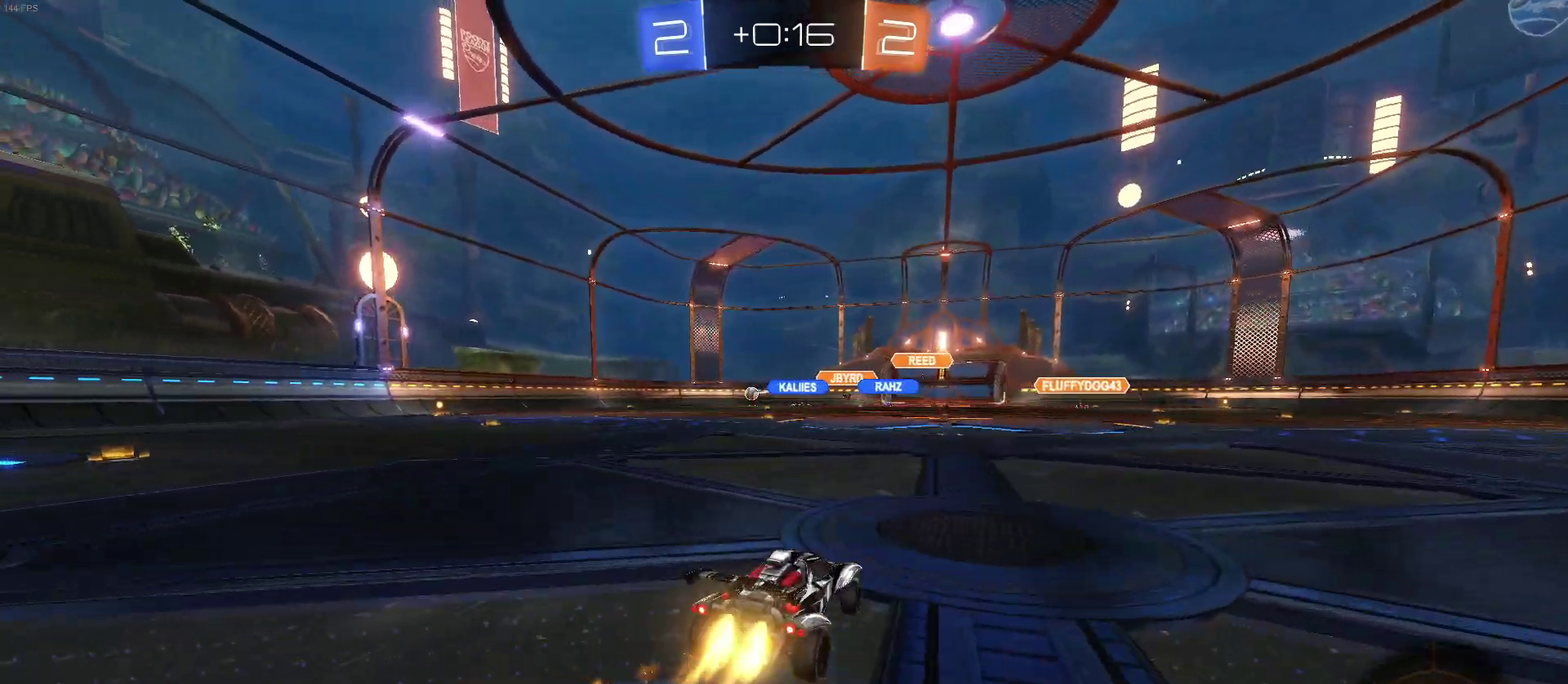
{"buttons": ["R2"], "left_stick": "left", "right_stick": "center", "events": []}
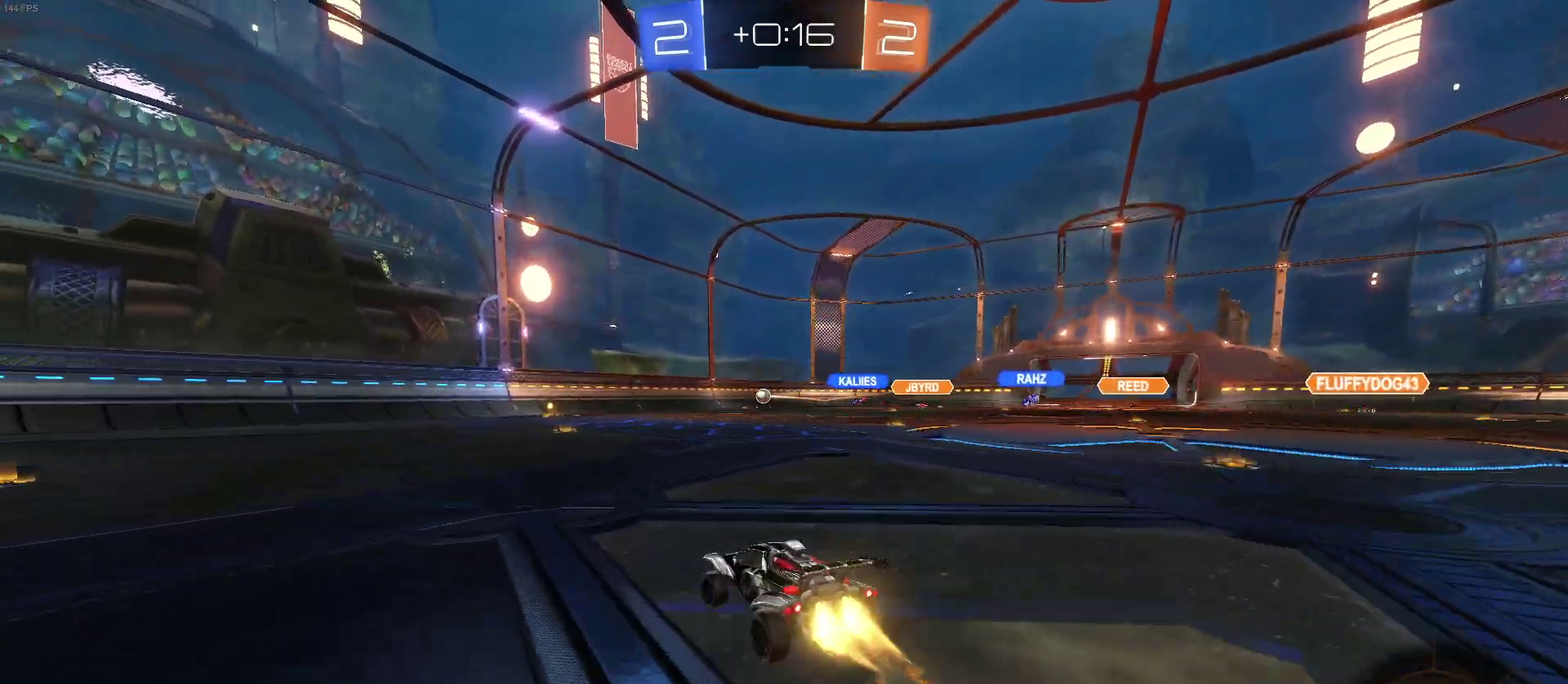
{"buttons": ["R2"], "left_stick": "left", "right_stick": "center", "events": [[283, "left_stick", "center"], [400, "left_stick", "left"]]}
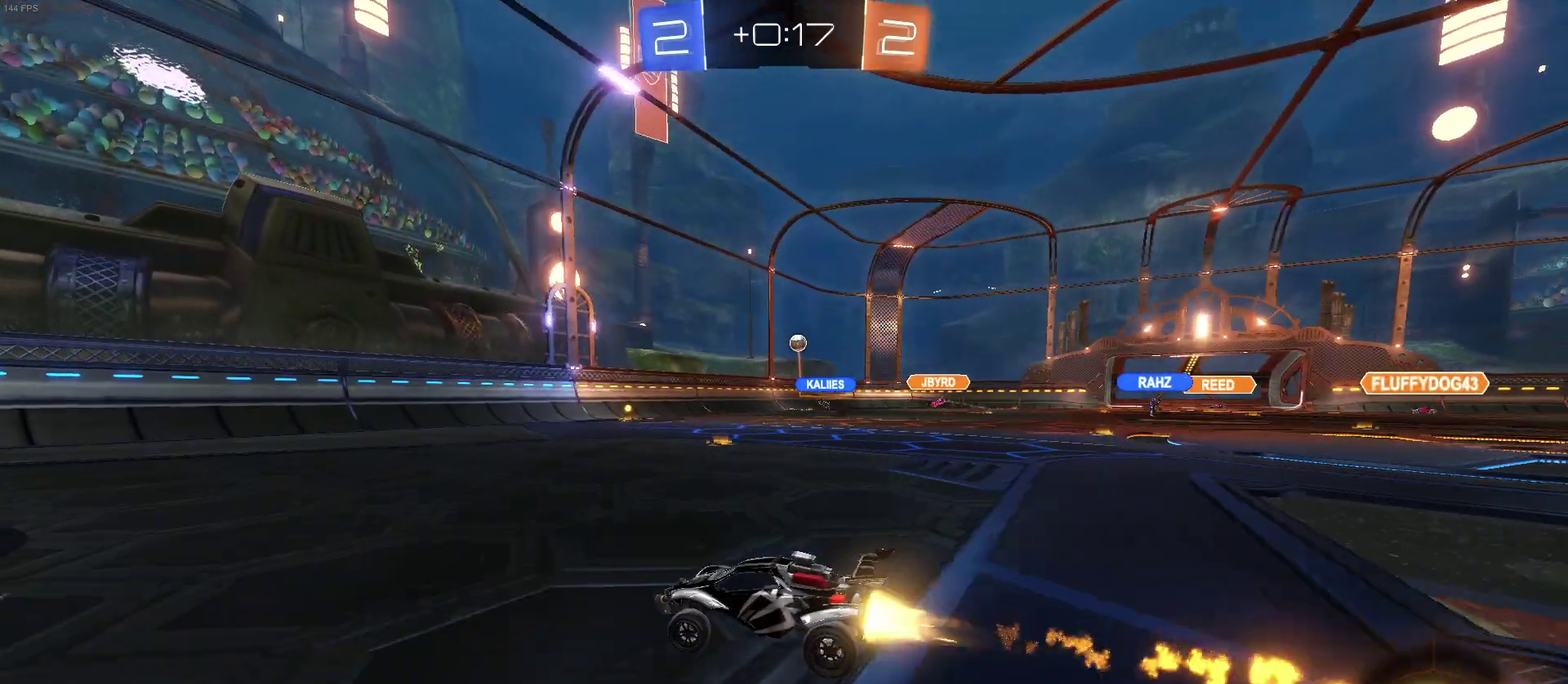
{"buttons": ["R2"], "left_stick": "center", "right_stick": "center", "events": [[300, "left_stick", "center"]]}
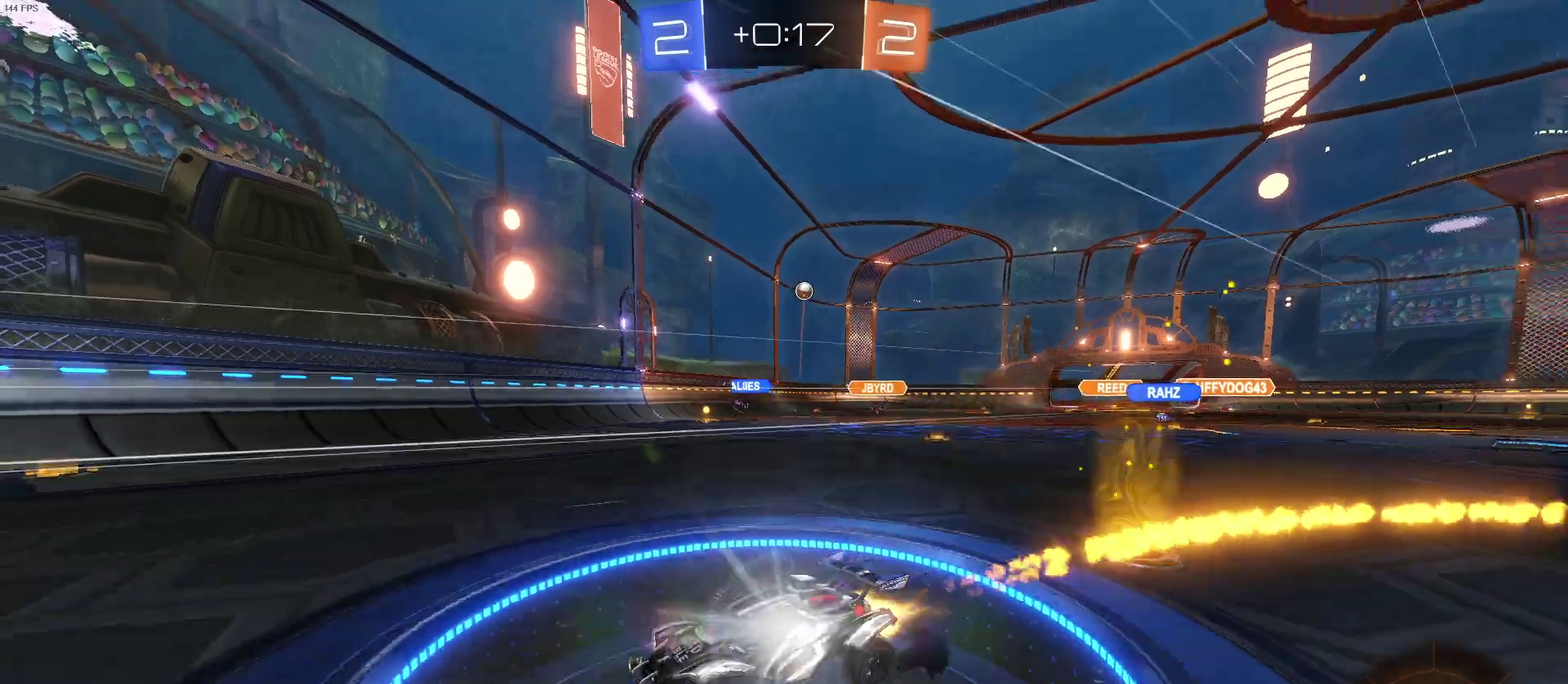
{"buttons": ["R2"], "left_stick": "center", "right_stick": "center", "events": []}
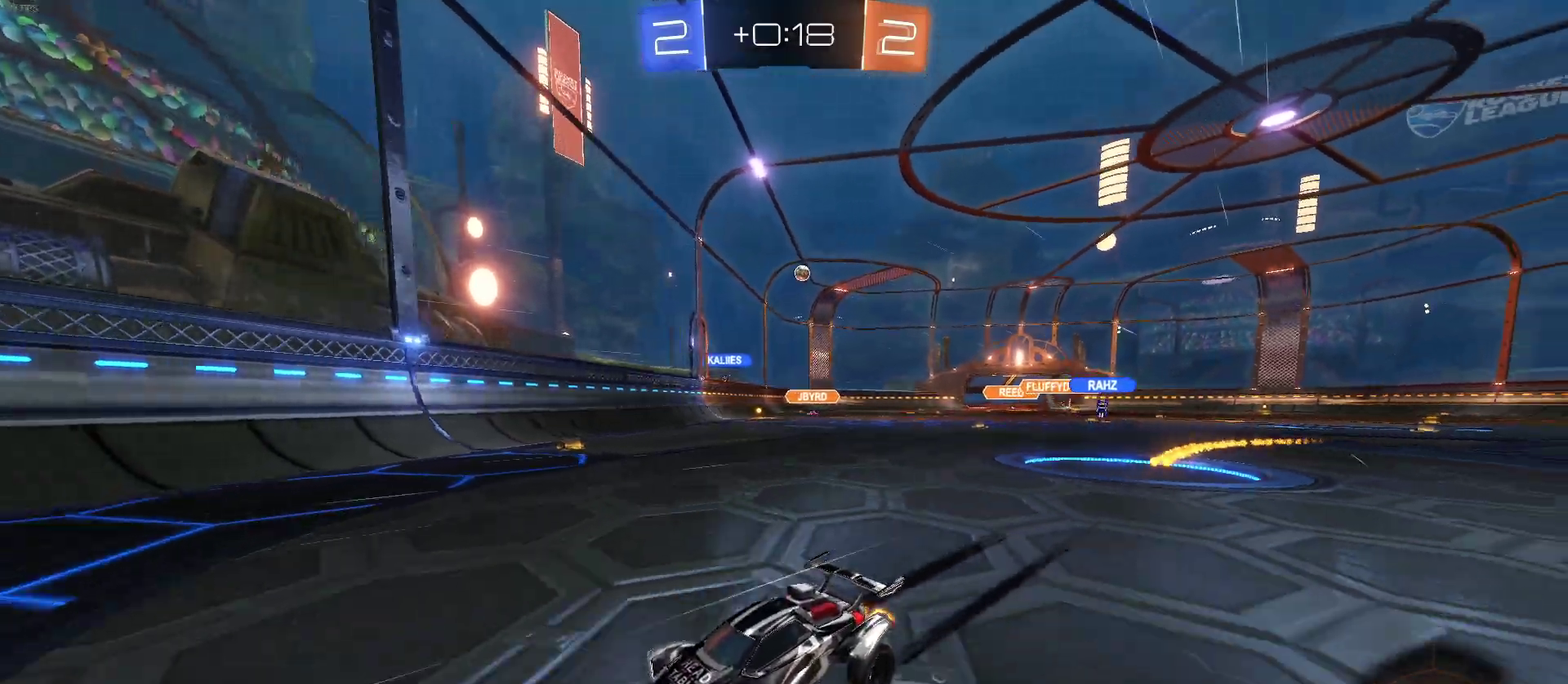
{"buttons": ["R2"], "left_stick": "left", "right_stick": "center", "events": [[33, "SQUARE", "down"], [33, "left_stick", "left"], [333, "SQUARE", "up"]]}
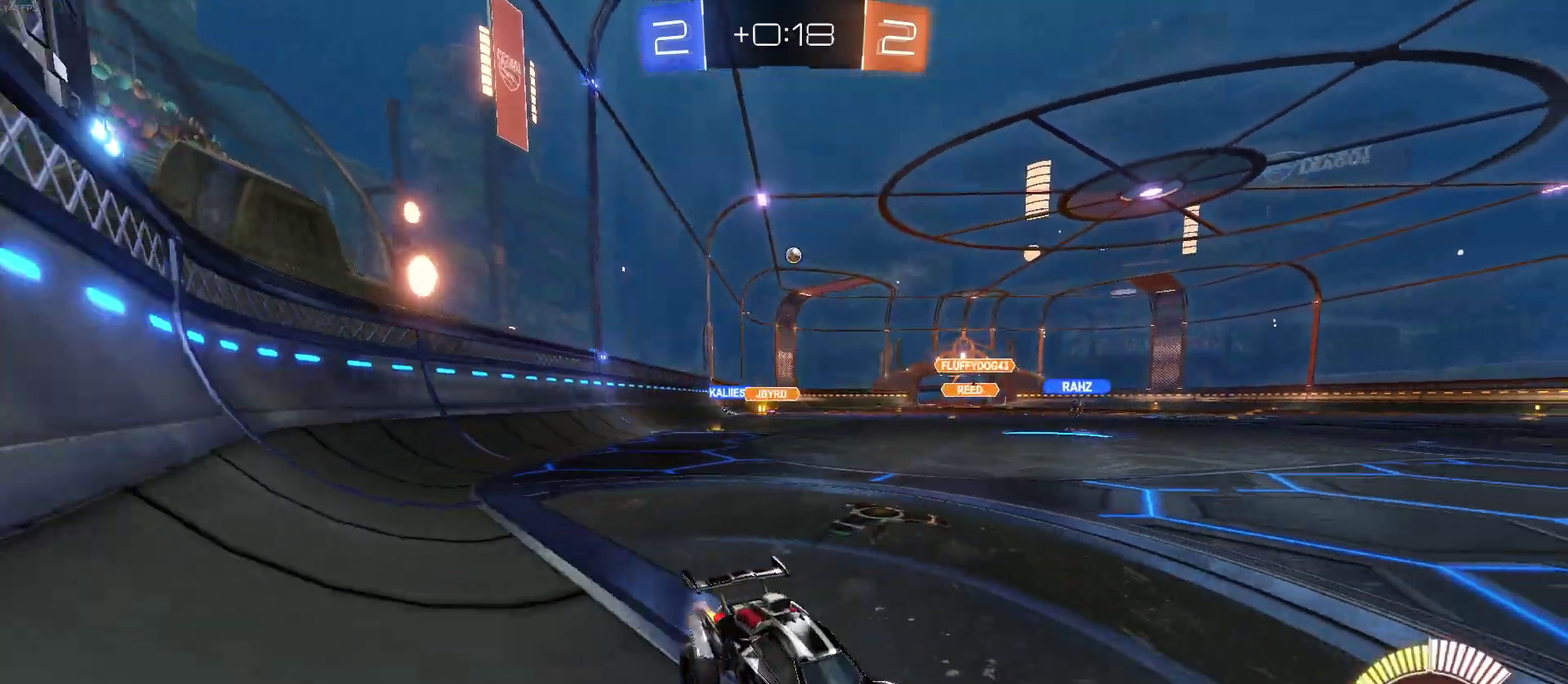
{"buttons": ["R2"], "left_stick": "center", "right_stick": "center", "events": [[450, "left_stick", "center"]]}